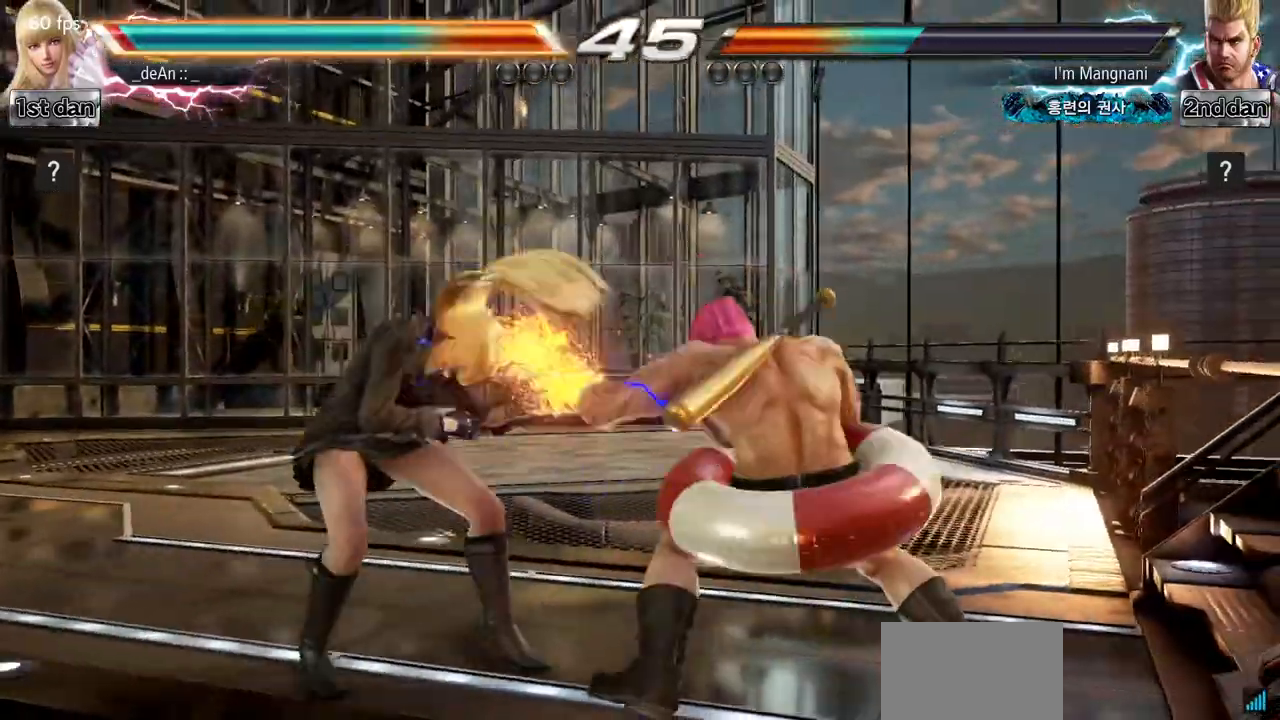
Gameplay with a controller (arcade stick); each line is a JSON object with the inputs held at the frame after it. "events" lists button and stick changes between this image and that frame as [ms after this image, input, new state], when the widget could be followed in between. Not read: L3 R3.
{"buttons": [], "left_stick": "left", "events": [[417, "left_stick", "left"]]}
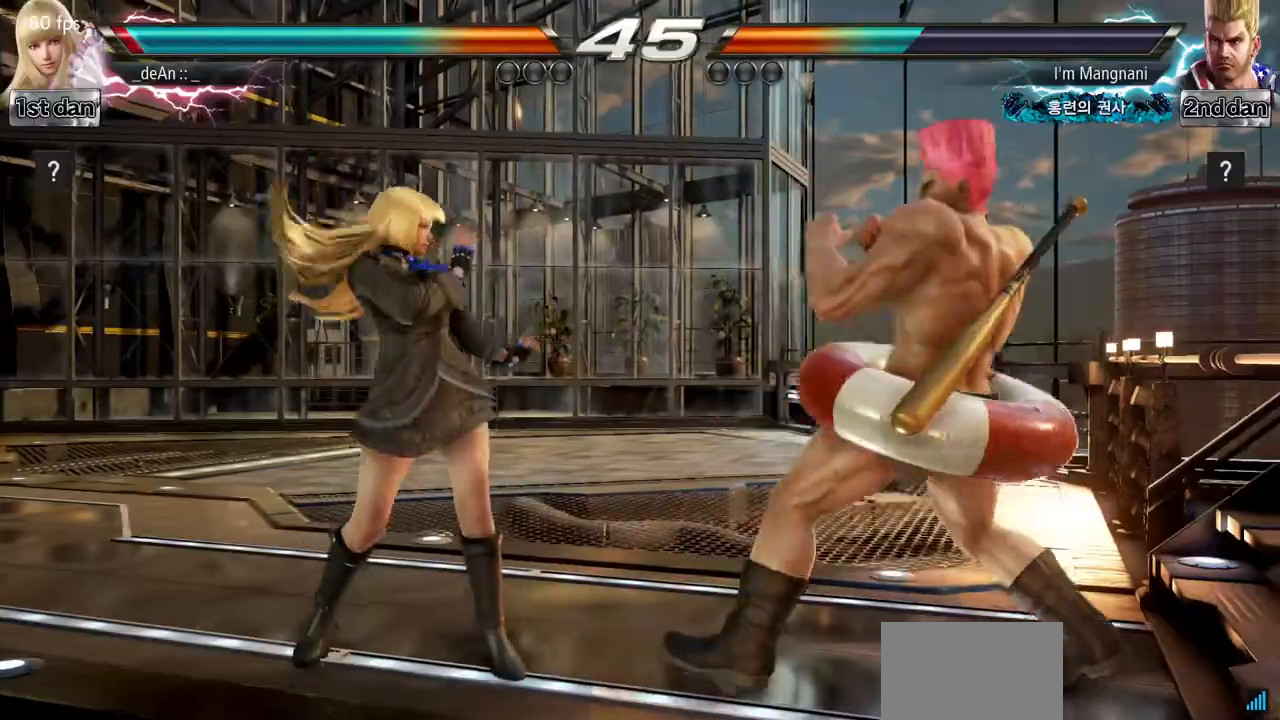
{"buttons": ["CIRCLE"], "left_stick": "center", "events": [[333, "CROSS", "down"], [333, "left_stick", "up-right"], [434, "CIRCLE", "down"], [467, "CROSS", "up"], [484, "left_stick", "center"]]}
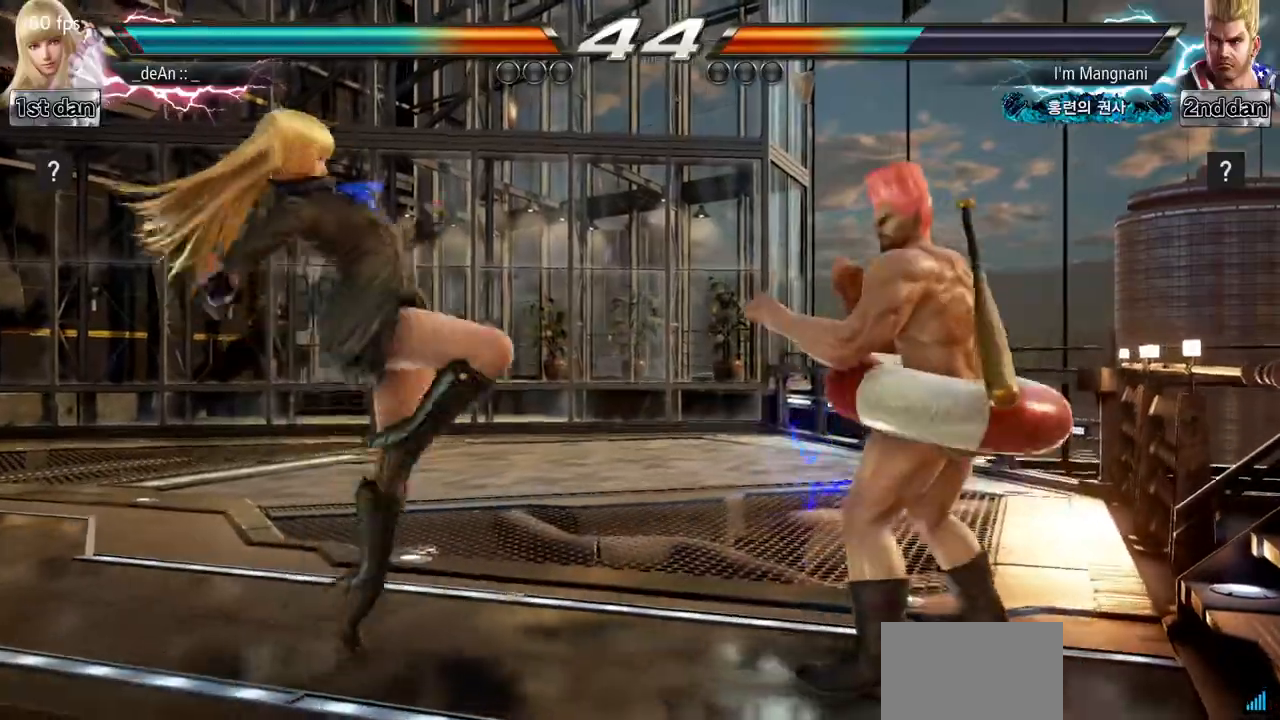
{"buttons": [], "left_stick": "left", "events": [[84, "CIRCLE", "up"], [384, "left_stick", "left"]]}
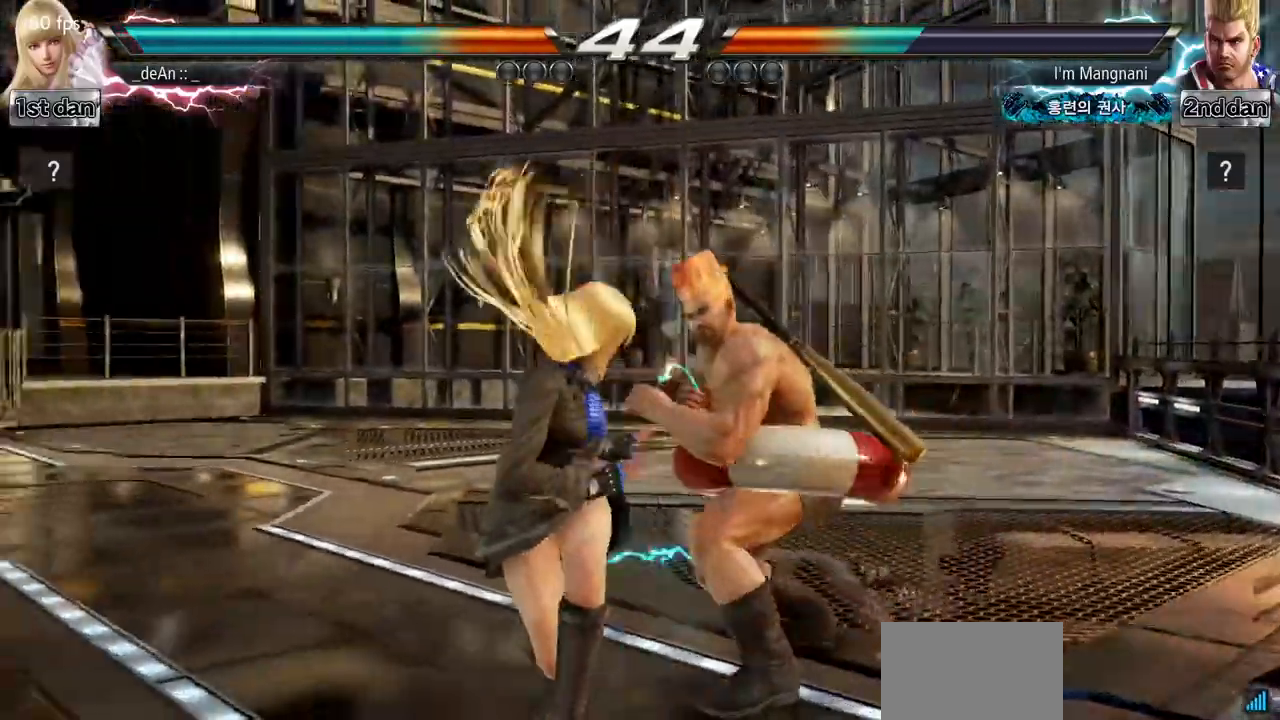
{"buttons": [], "left_stick": "left"}
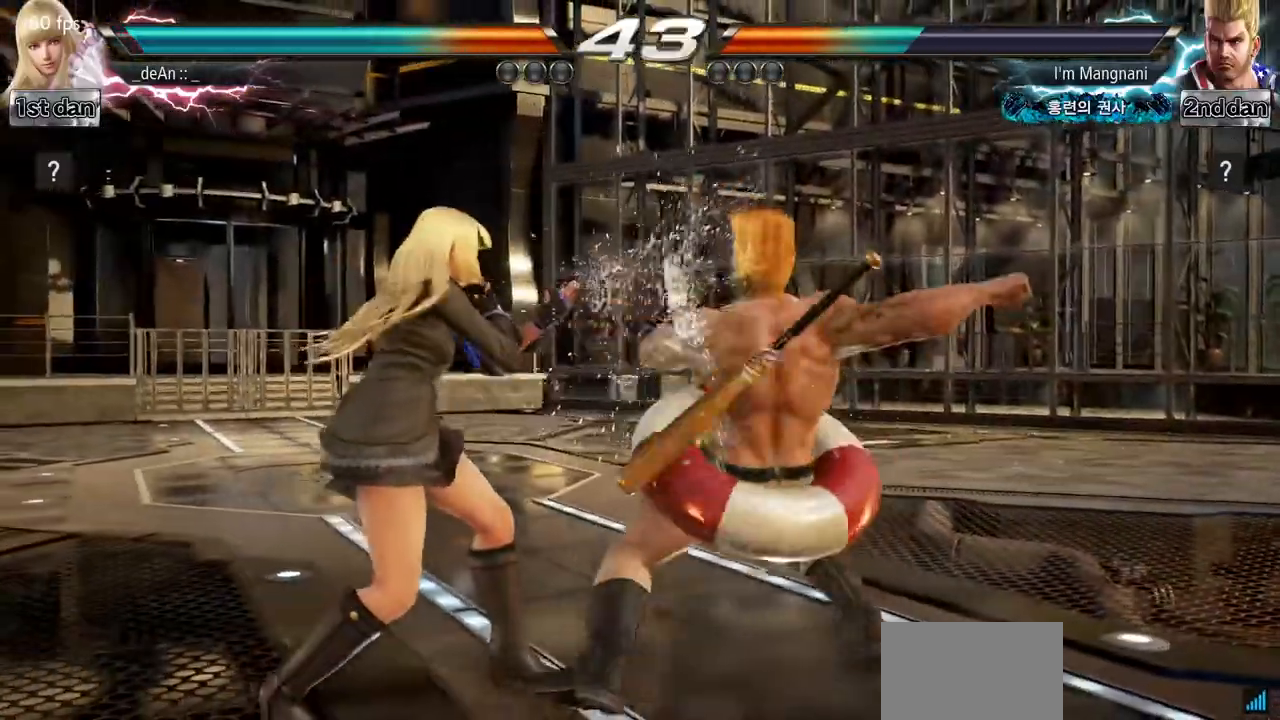
{"buttons": ["SQUARE"], "left_stick": "center", "events": [[84, "left_stick", "center"], [451, "SQUARE", "down"]]}
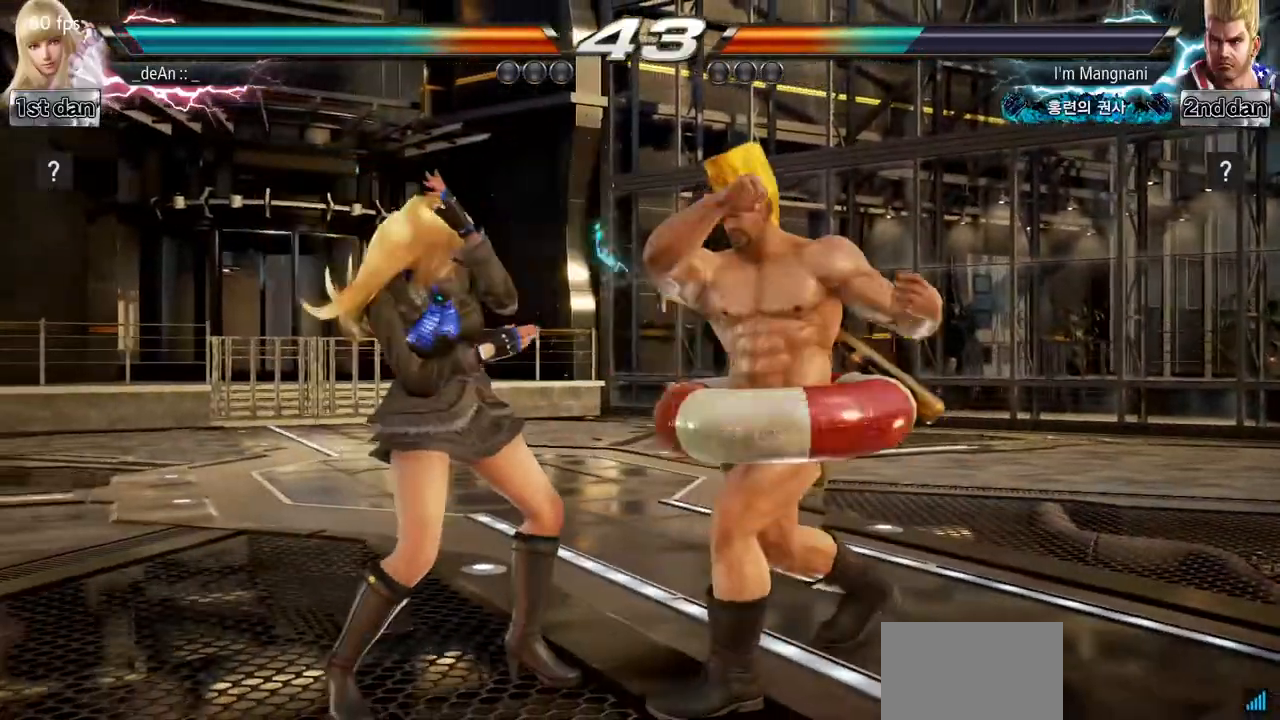
{"buttons": [], "left_stick": "center", "events": [[67, "TRIANGLE", "down"], [267, "SQUARE", "up"], [300, "TRIANGLE", "up"]]}
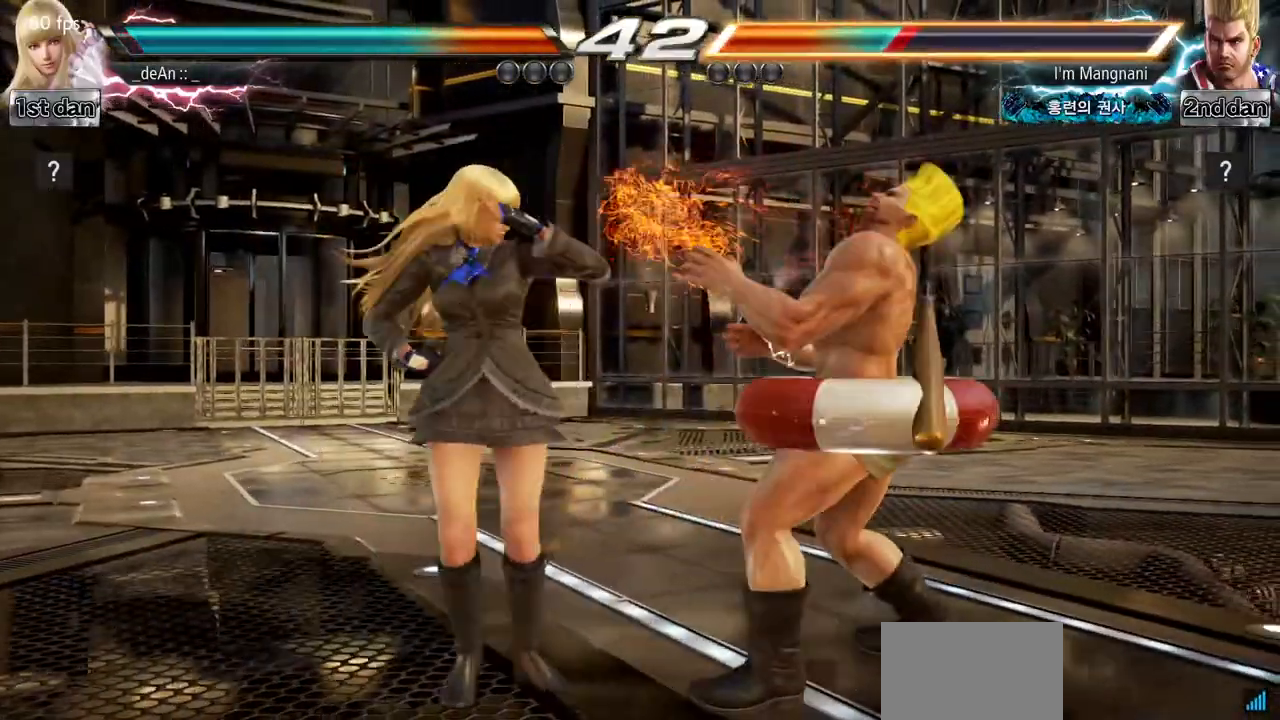
{"buttons": ["CIRCLE"], "left_stick": "center", "events": [[117, "SQUARE", "down"], [217, "TRIANGLE", "down"], [284, "SQUARE", "up"], [301, "TRIANGLE", "up"], [401, "CIRCLE", "down"]]}
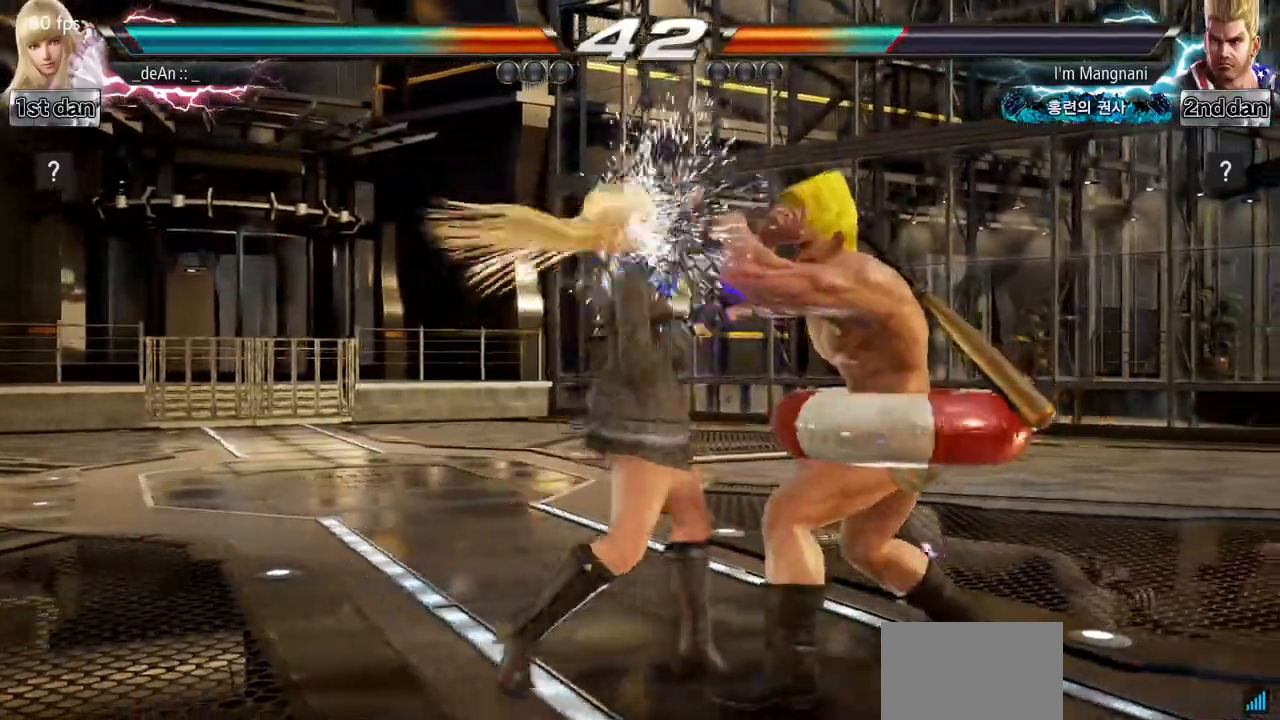
{"buttons": ["CIRCLE"], "left_stick": "center", "events": [[34, "CIRCLE", "up"], [100, "CIRCLE", "down"], [200, "CIRCLE", "up"], [250, "CIRCLE", "down"]]}
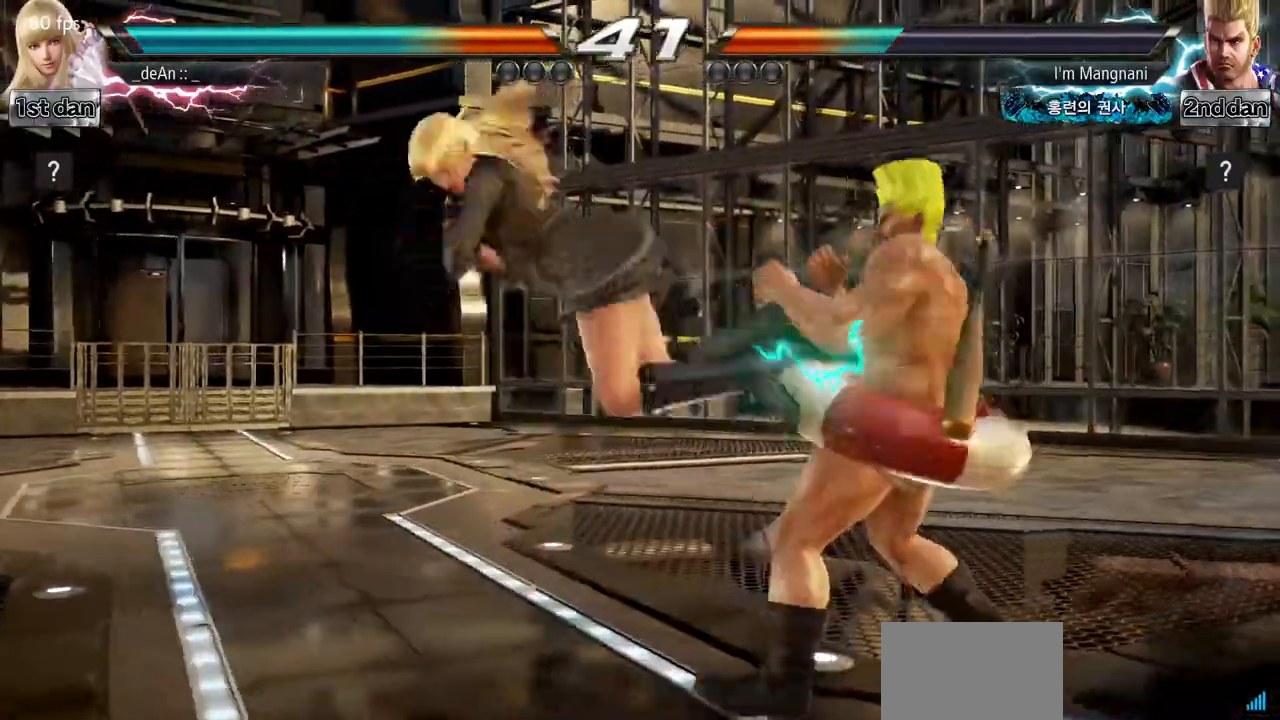
{"buttons": [], "left_stick": "left", "events": [[250, "CIRCLE", "up"], [417, "left_stick", "left"]]}
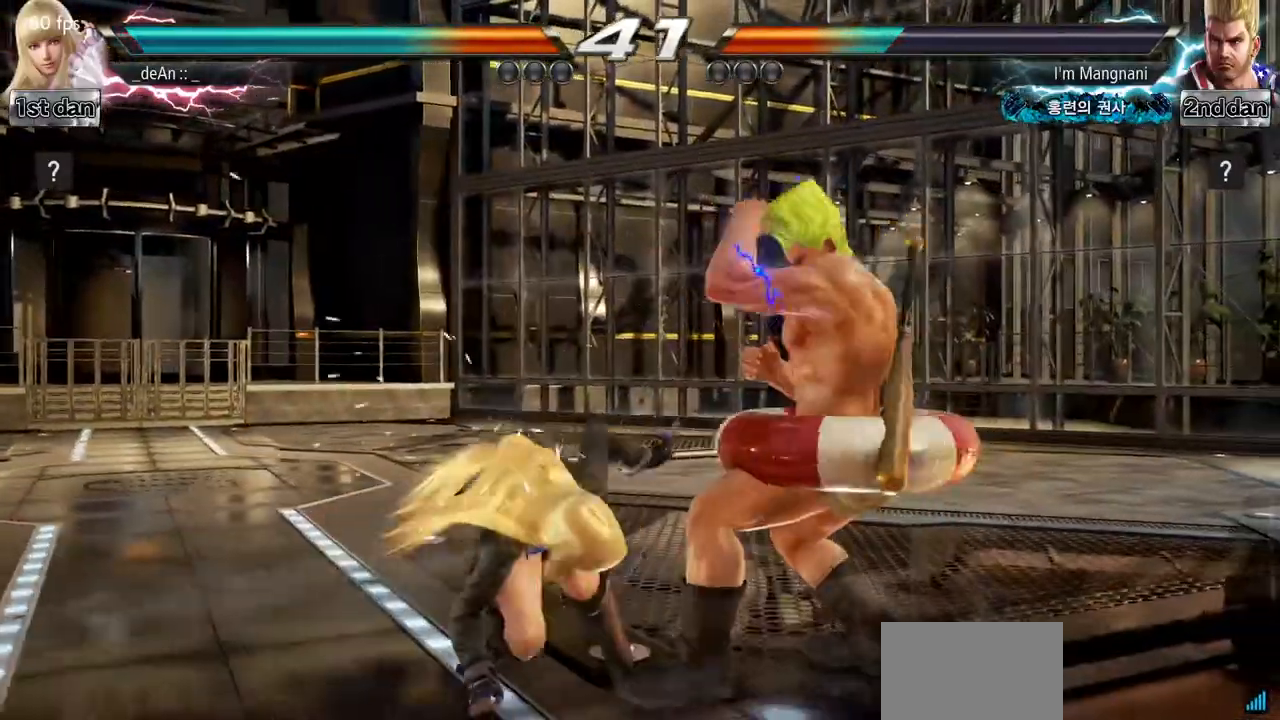
{"buttons": [], "left_stick": "left", "events": []}
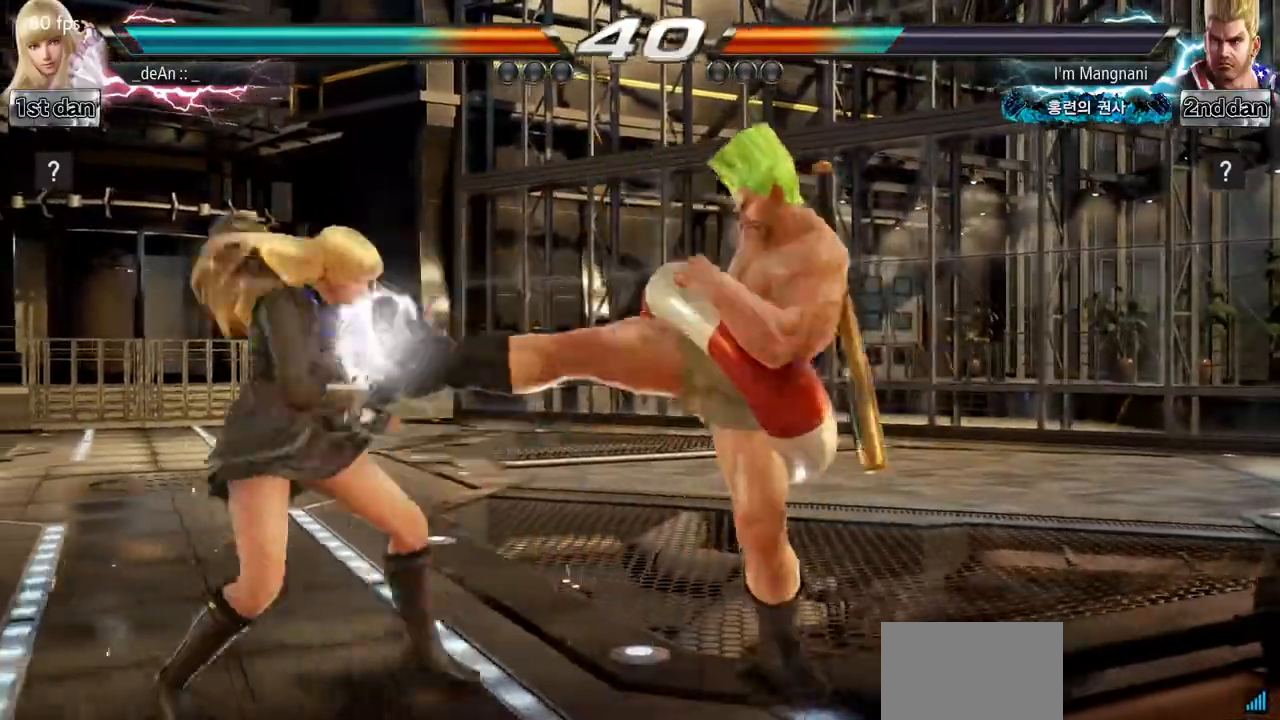
{"buttons": ["SQUARE", "TRIANGLE"], "left_stick": "center", "events": [[317, "left_stick", "center"], [383, "SQUARE", "down"], [433, "TRIANGLE", "down"]]}
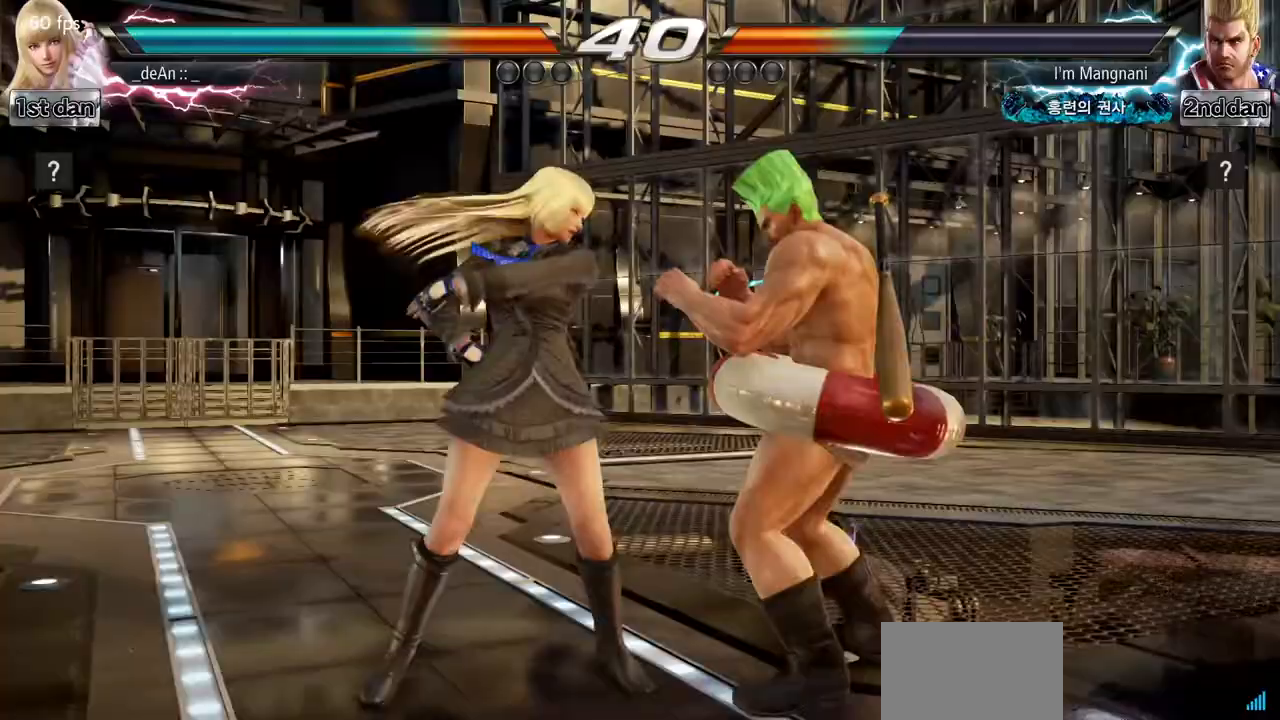
{"buttons": ["CROSS"], "left_stick": "center", "events": [[17, "SQUARE", "up"], [34, "TRIANGLE", "up"], [117, "CROSS", "down"], [217, "CROSS", "up"], [267, "CROSS", "down"]]}
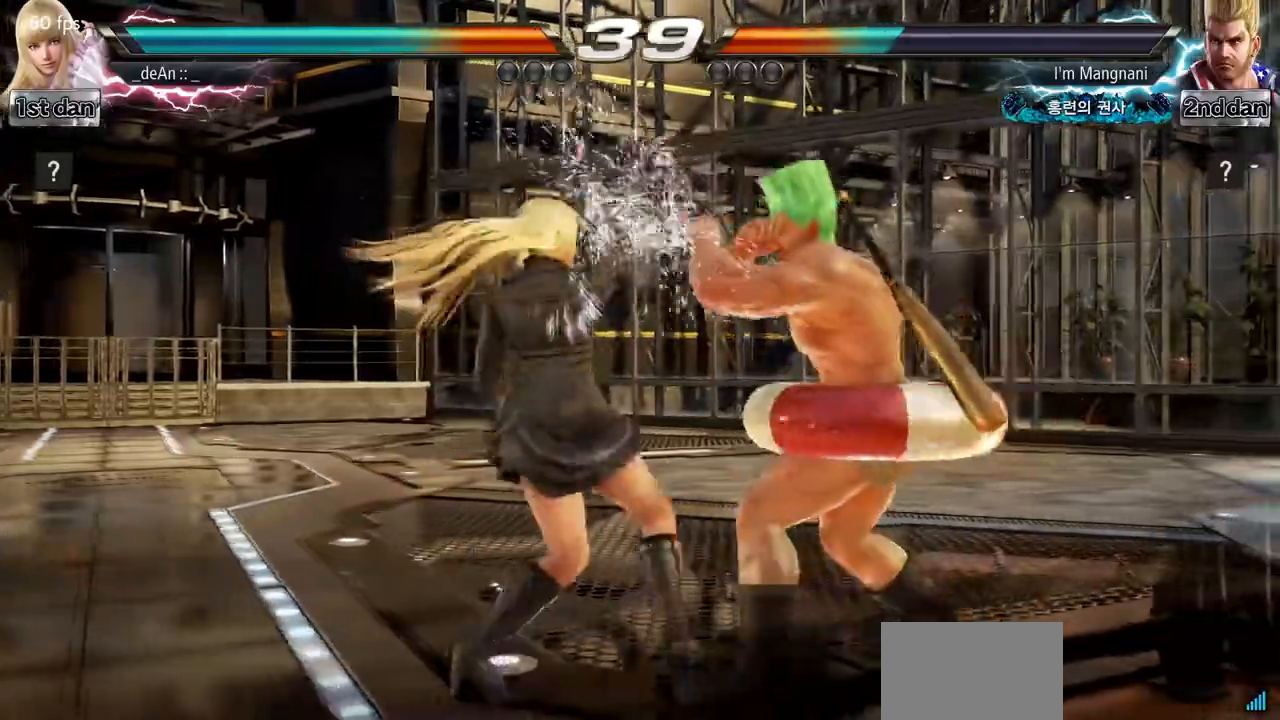
{"buttons": [], "left_stick": "center", "events": [[16, "CROSS", "up"], [66, "CROSS", "down"], [283, "CROSS", "up"]]}
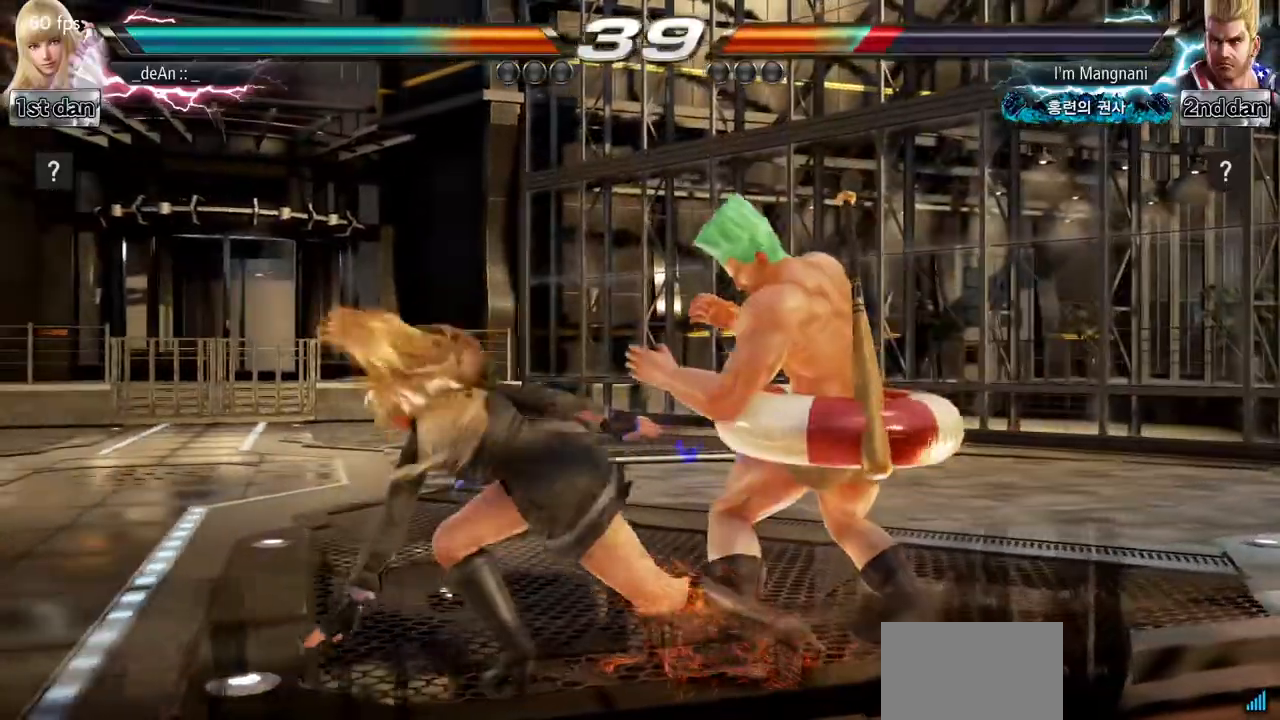
{"buttons": [], "left_stick": "left", "events": [[134, "left_stick", "left"]]}
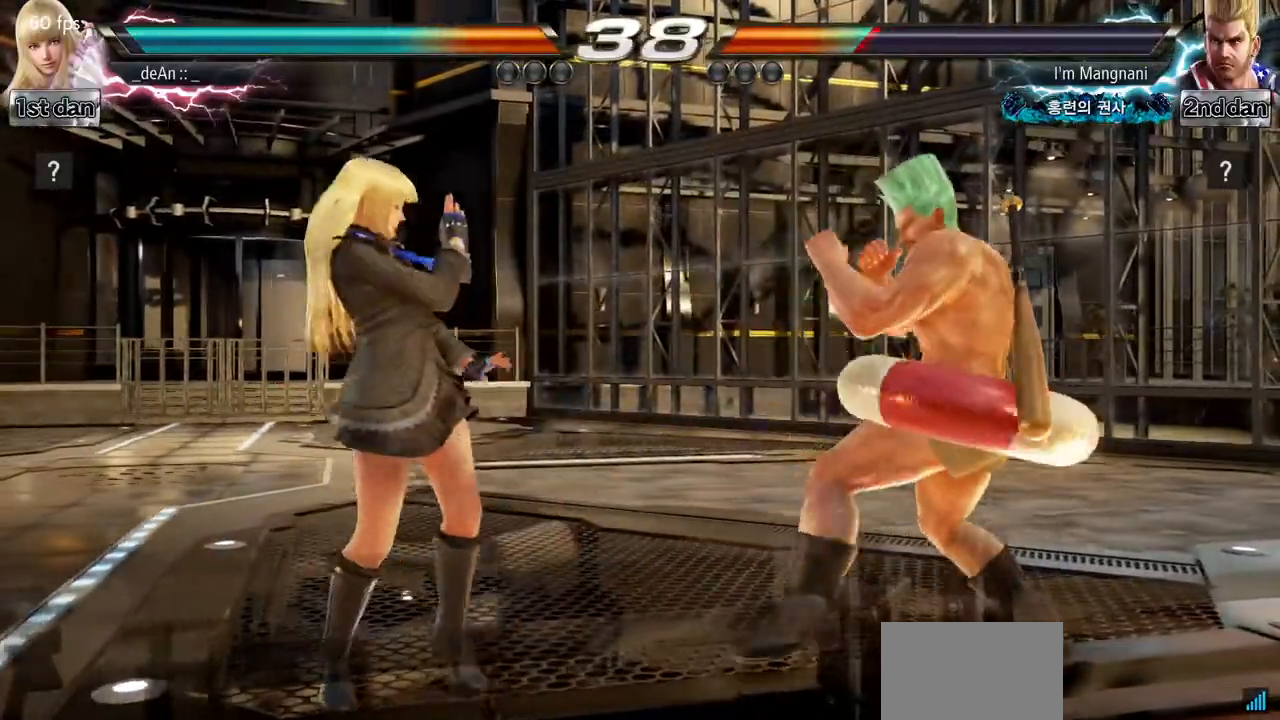
{"buttons": [], "left_stick": "center", "events": [[50, "left_stick", "center"], [150, "SQUARE", "down"], [233, "TRIANGLE", "down"], [383, "SQUARE", "up"], [400, "TRIANGLE", "up"]]}
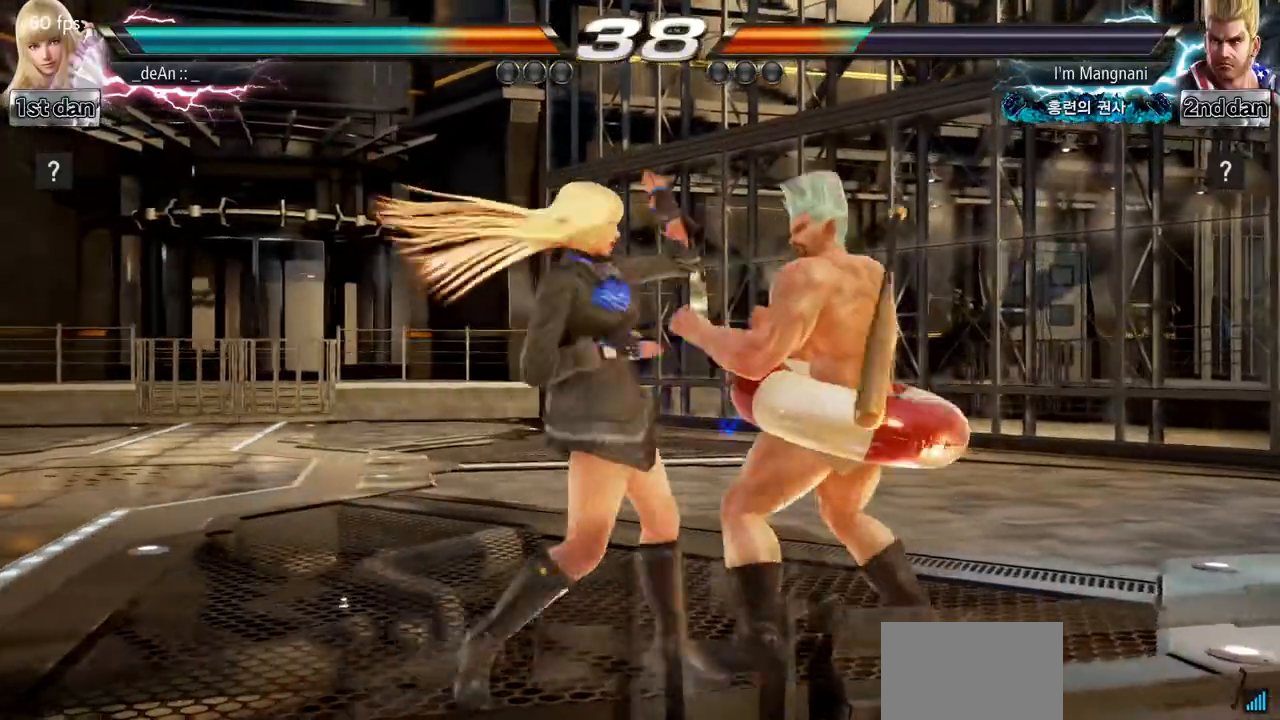
{"buttons": [], "left_stick": "center", "events": [[284, "SQUARE", "down"], [467, "SQUARE", "up"]]}
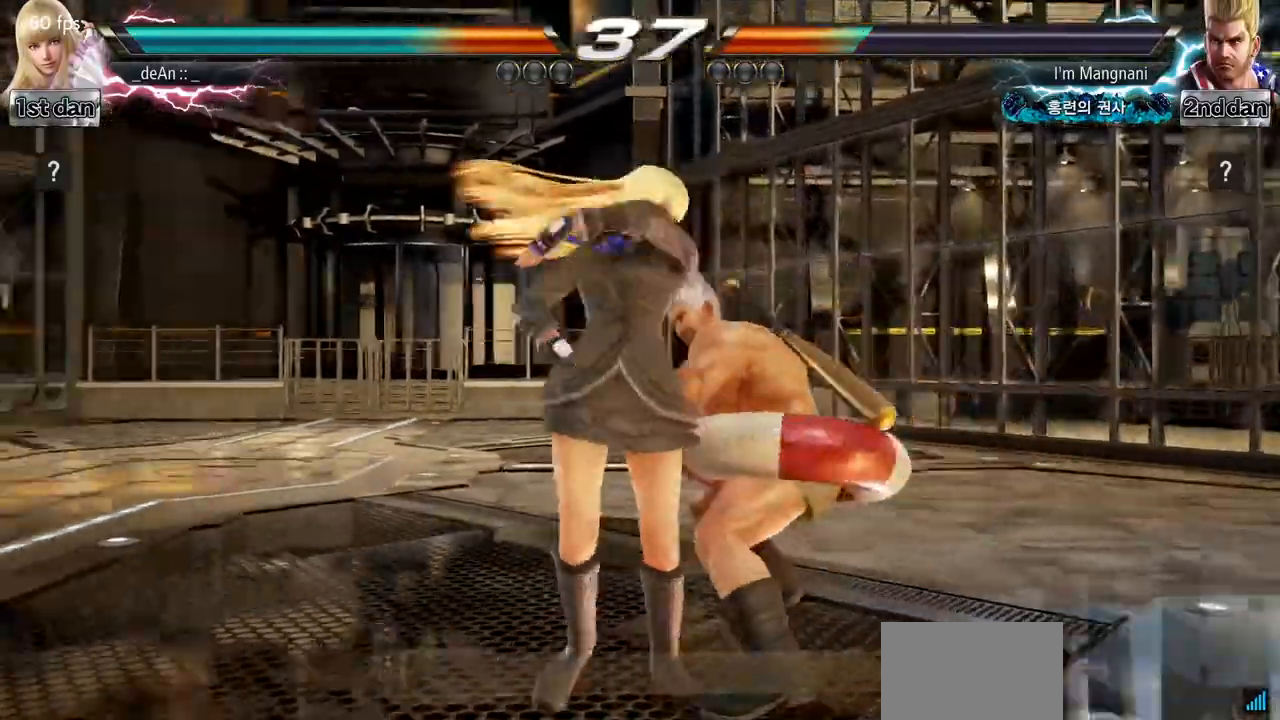
{"buttons": ["CROSS"], "left_stick": "right", "events": [[166, "left_stick", "right"], [217, "TRIANGLE", "down"], [400, "CROSS", "down"], [400, "TRIANGLE", "up"]]}
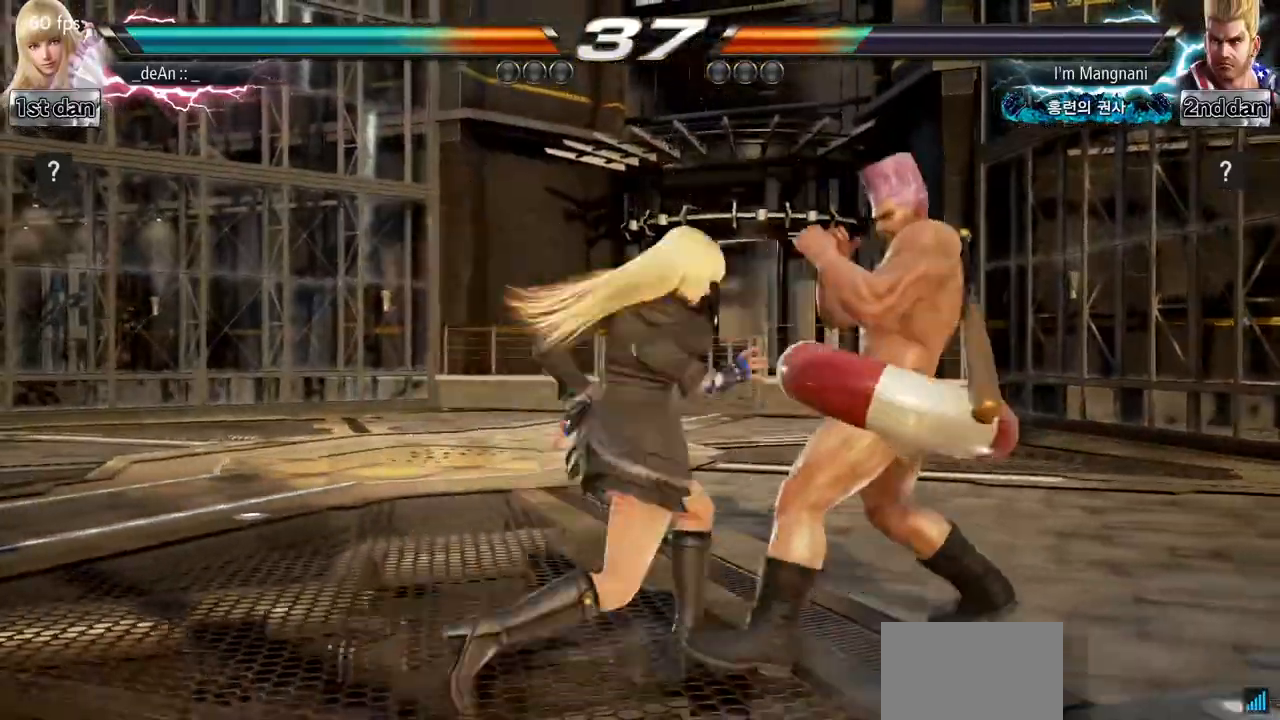
{"buttons": [], "left_stick": "center", "events": [[33, "CROSS", "up"], [117, "CROSS", "down"], [150, "left_stick", "center"], [217, "CROSS", "up"], [284, "CROSS", "down"], [434, "CROSS", "up"]]}
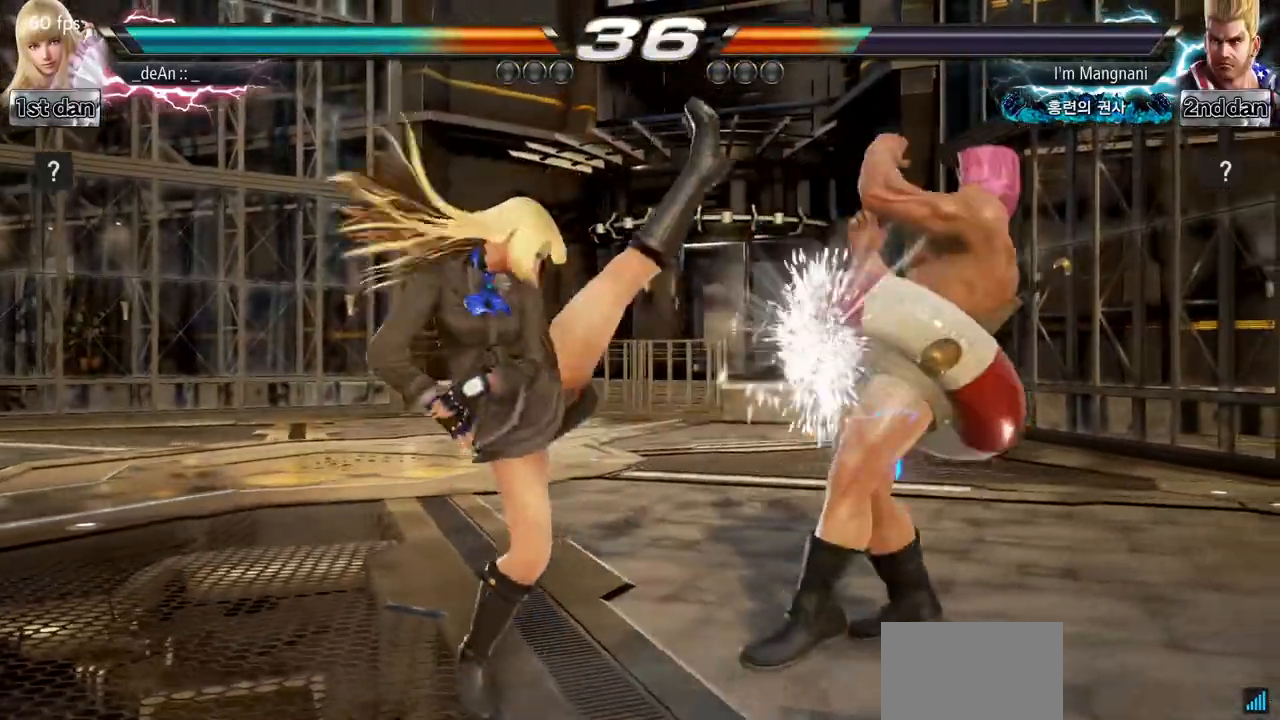
{"buttons": [], "left_stick": "left", "events": [[100, "left_stick", "left"]]}
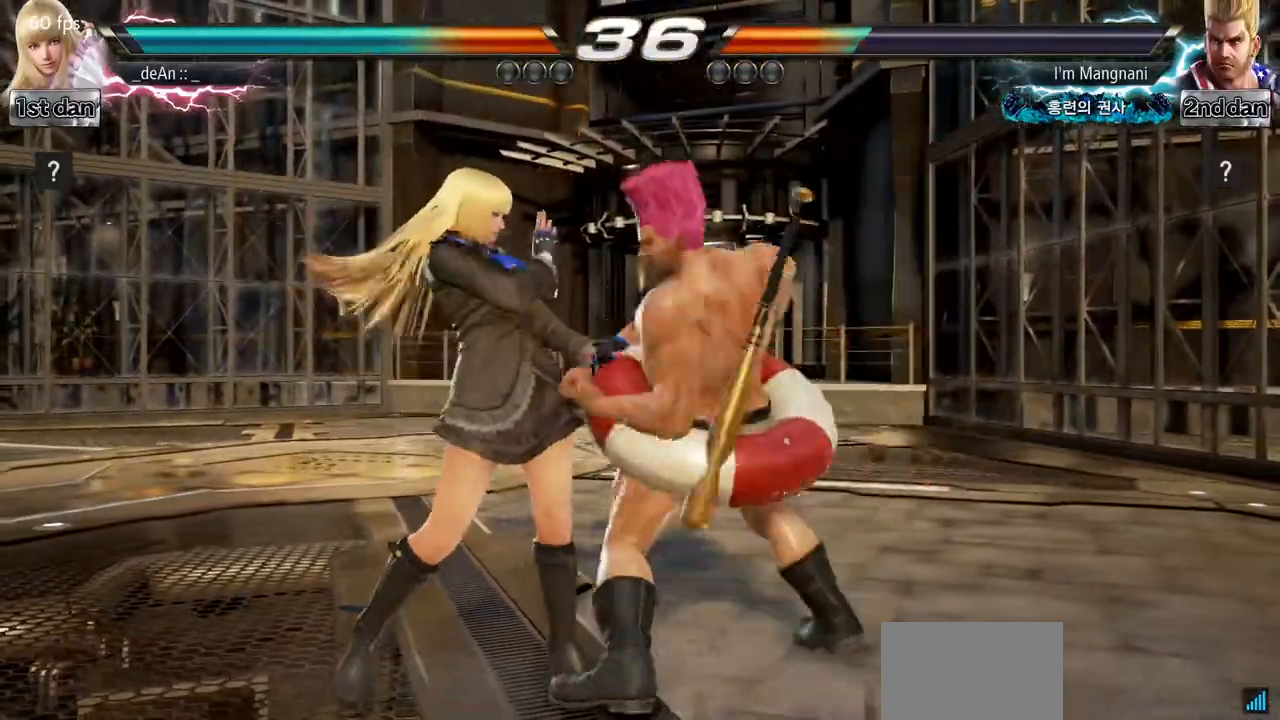
{"buttons": [], "left_stick": "left", "events": []}
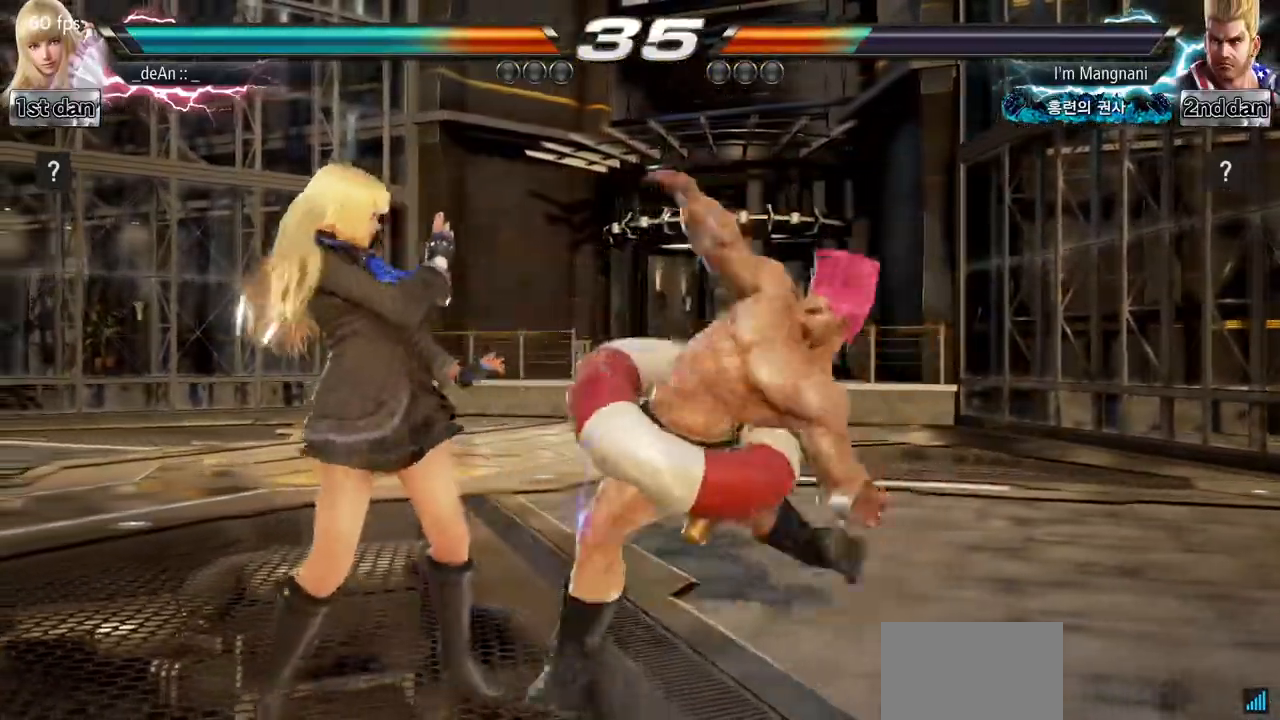
{"buttons": ["SQUARE"], "left_stick": "center", "events": [[383, "left_stick", "center"], [450, "SQUARE", "down"]]}
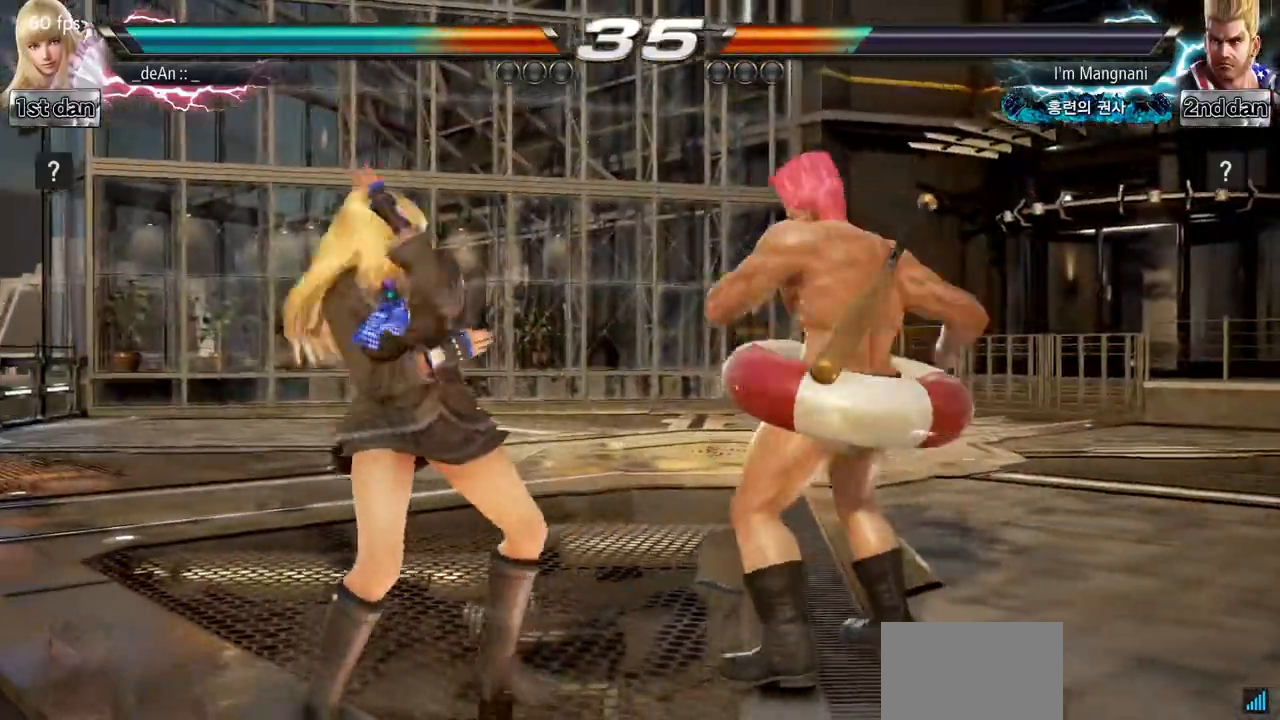
{"buttons": ["TRIANGLE"], "left_stick": "center", "events": [[134, "SQUARE", "up"], [384, "TRIANGLE", "down"]]}
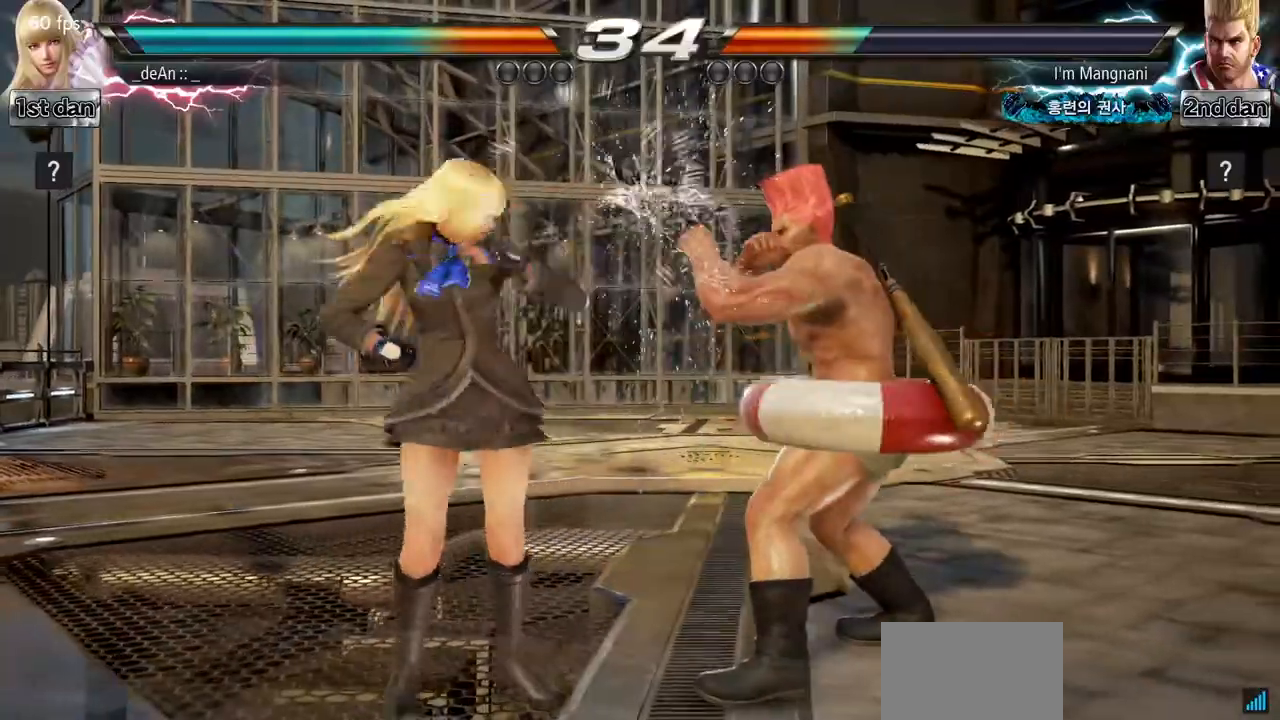
{"buttons": ["CIRCLE"], "left_stick": "center", "events": [[50, "CIRCLE", "down"], [83, "TRIANGLE", "up"], [166, "CIRCLE", "up"], [283, "CIRCLE", "down"]]}
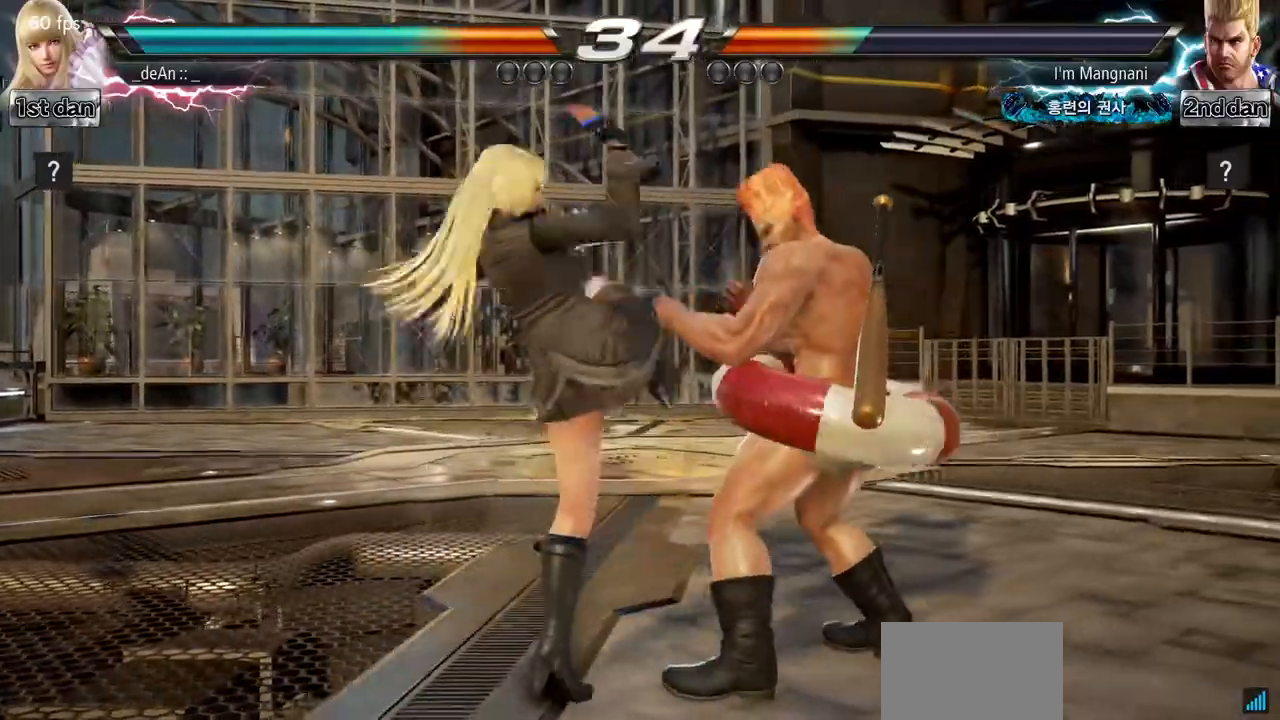
{"buttons": [], "left_stick": "left", "events": [[134, "CIRCLE", "up"], [300, "left_stick", "left"]]}
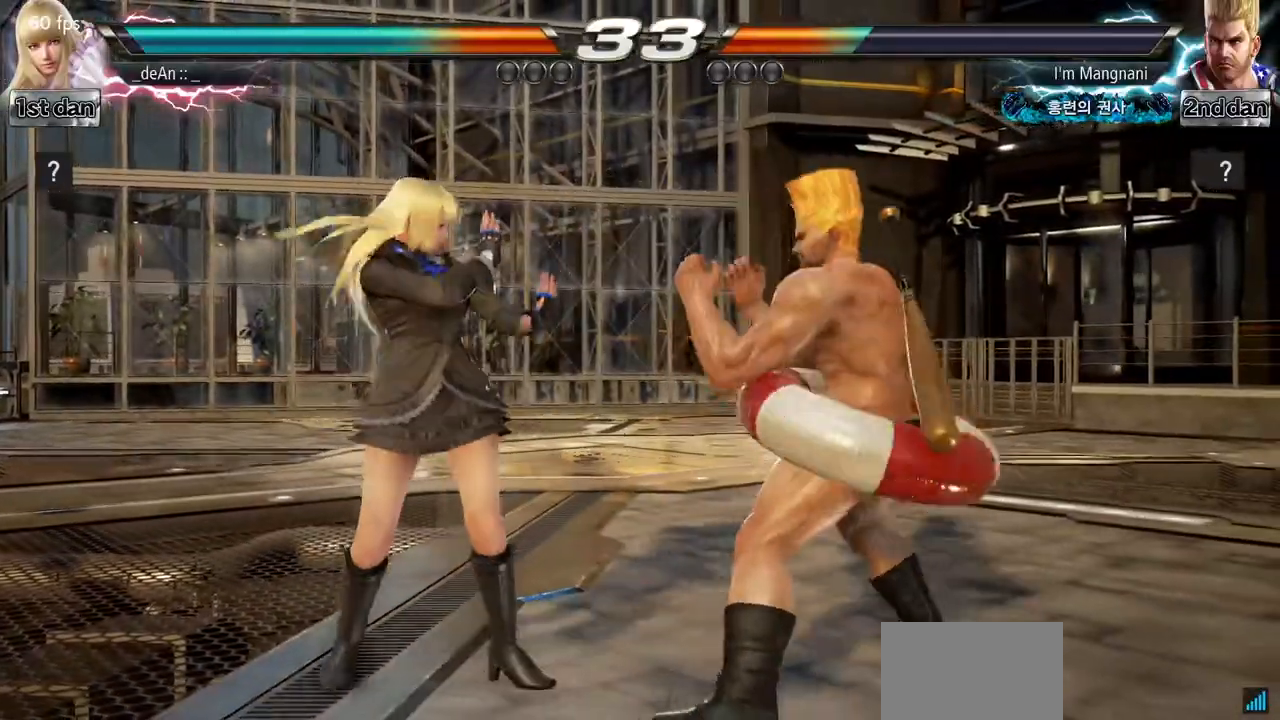
{"buttons": [], "left_stick": "left", "events": []}
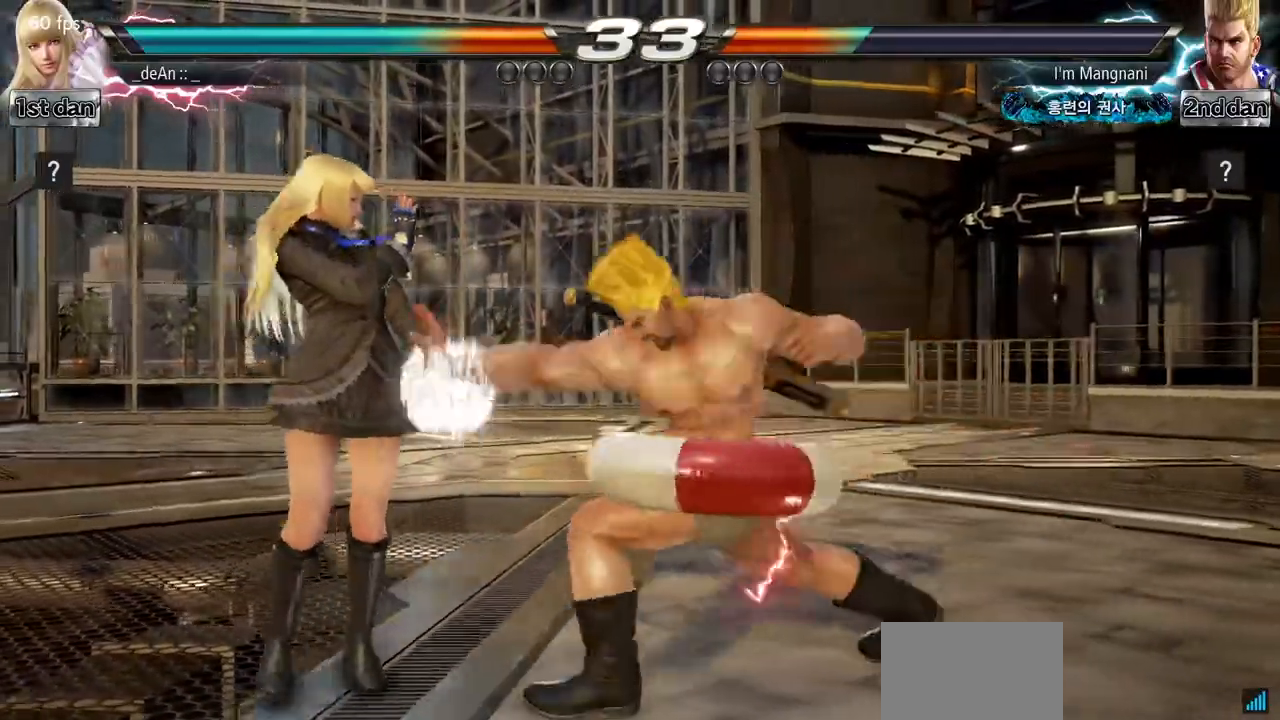
{"buttons": [], "left_stick": "center", "events": [[34, "left_stick", "down"], [67, "TRIANGLE", "down"], [150, "TRIANGLE", "up"], [184, "TRIANGLE", "down"], [300, "TRIANGLE", "up"], [434, "left_stick", "center"]]}
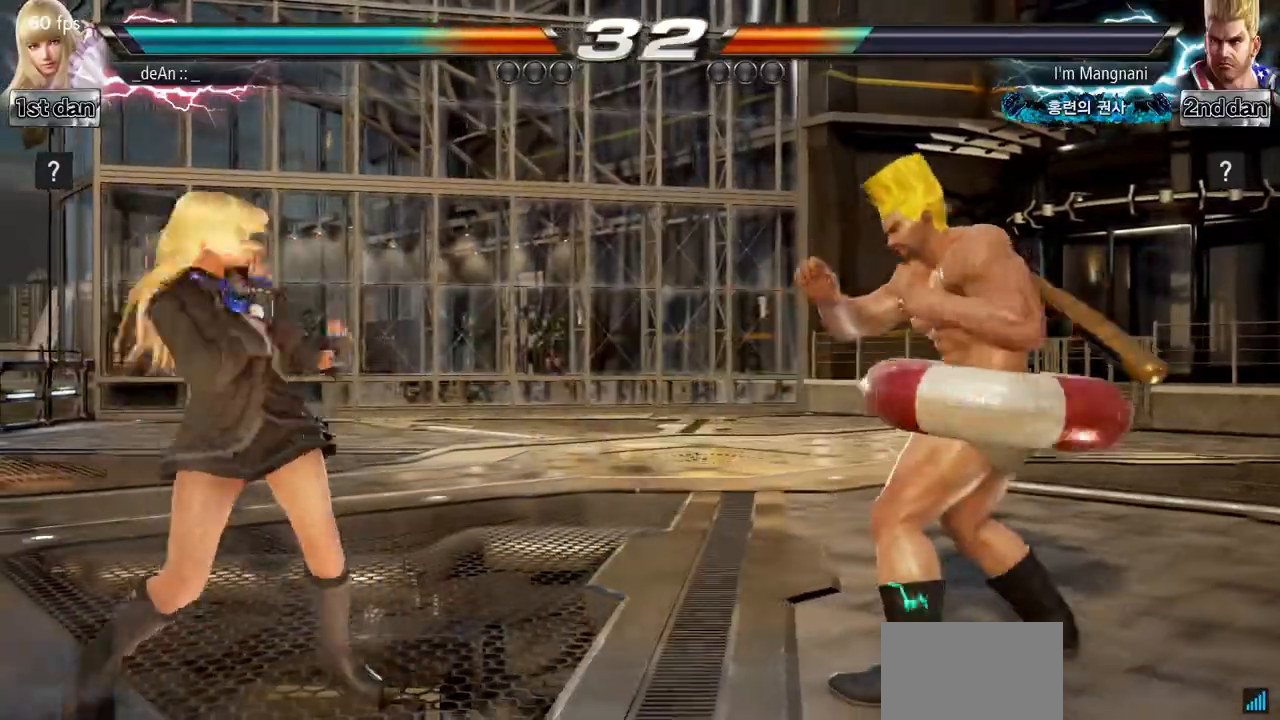
{"buttons": [], "left_stick": "left", "events": [[200, "left_stick", "left"], [317, "left_stick", "center"], [367, "left_stick", "left"]]}
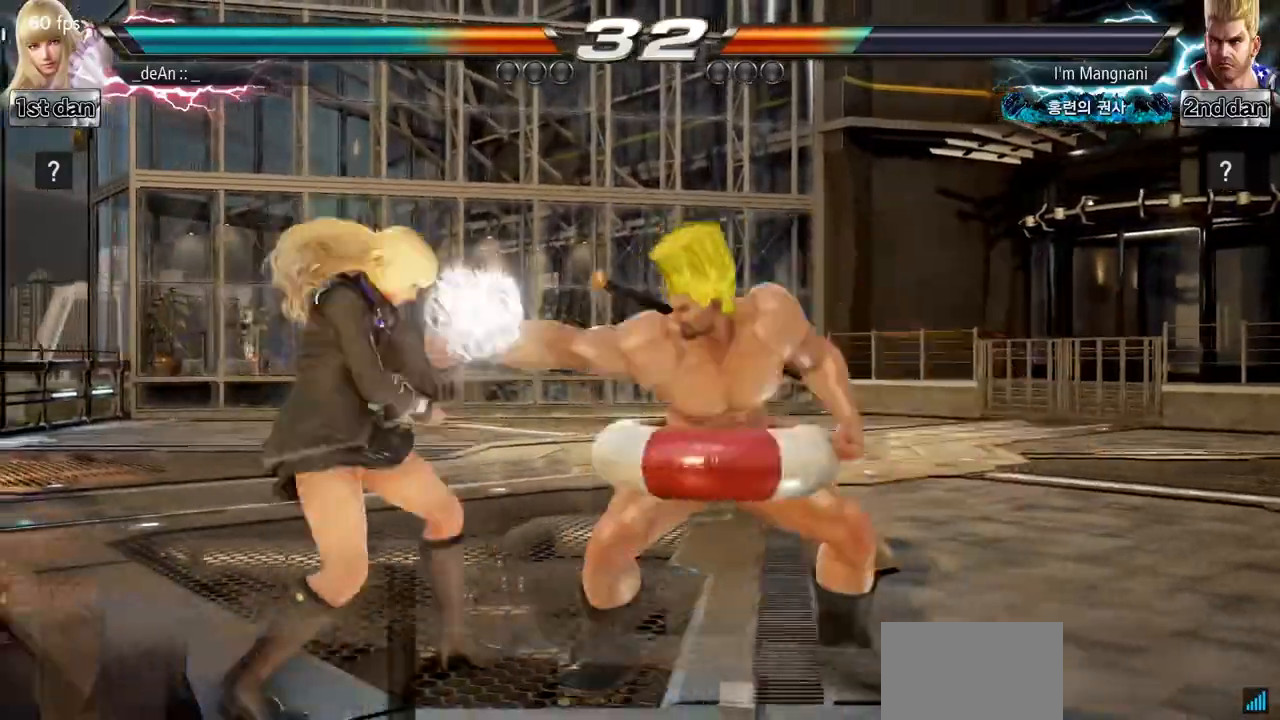
{"buttons": [], "left_stick": "center", "events": [[34, "left_stick", "center"], [134, "CROSS", "down"], [134, "left_stick", "down-right"], [150, "CIRCLE", "down"], [267, "CROSS", "up"], [284, "CIRCLE", "up"], [367, "left_stick", "center"]]}
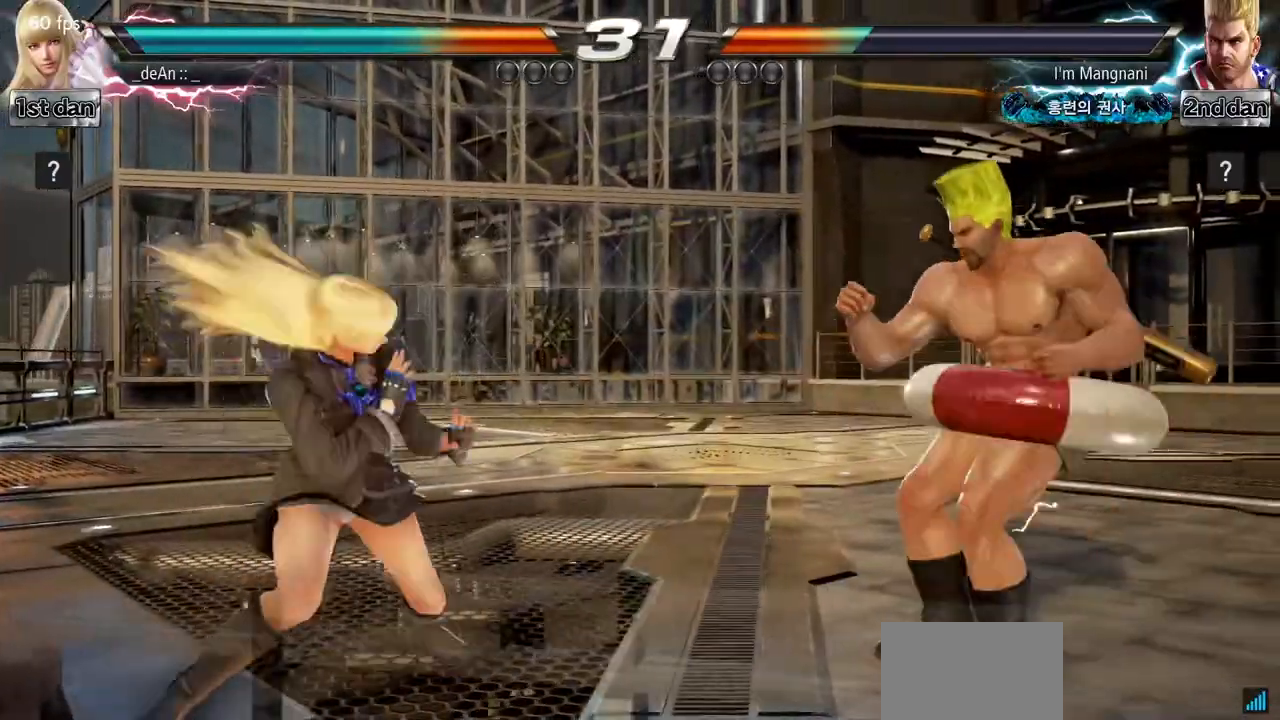
{"buttons": [], "left_stick": "left", "events": [[183, "left_stick", "right"], [283, "left_stick", "center"], [383, "left_stick", "left"]]}
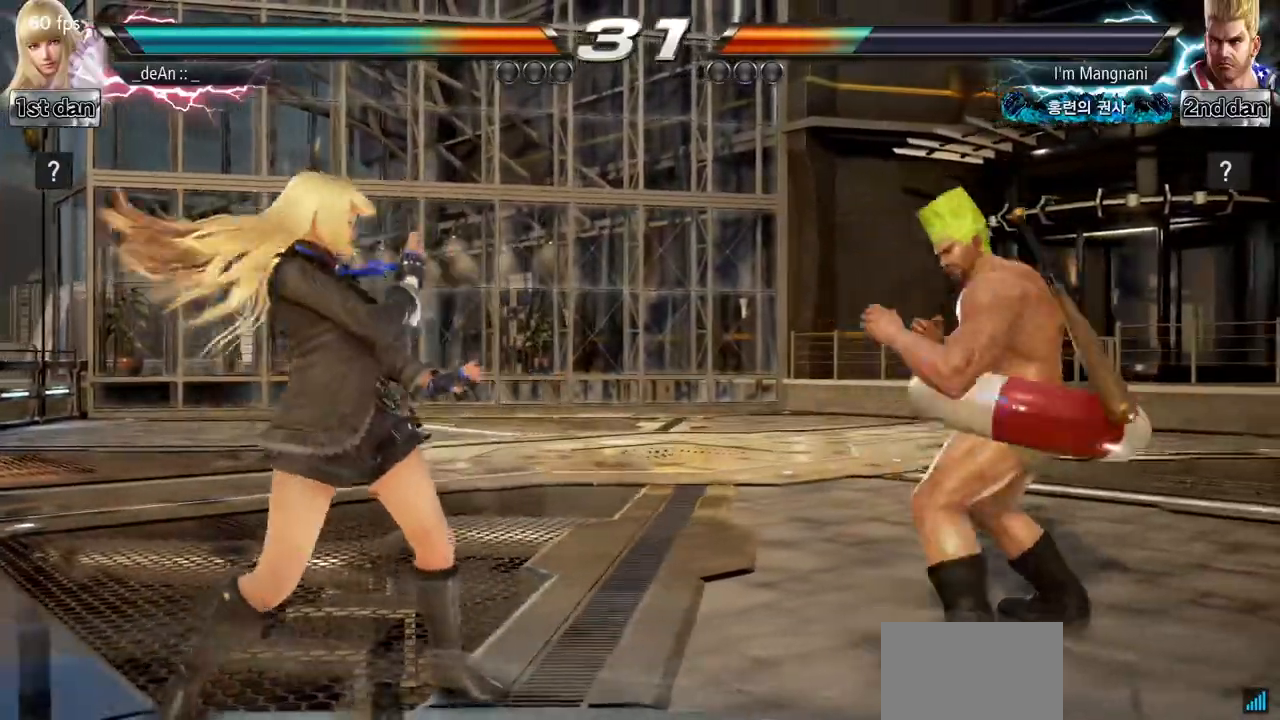
{"buttons": [], "left_stick": "center", "events": [[117, "left_stick", "center"], [167, "CIRCLE", "down"], [167, "left_stick", "down-right"], [184, "CROSS", "down"], [267, "CIRCLE", "up"], [284, "CROSS", "up"], [401, "left_stick", "center"]]}